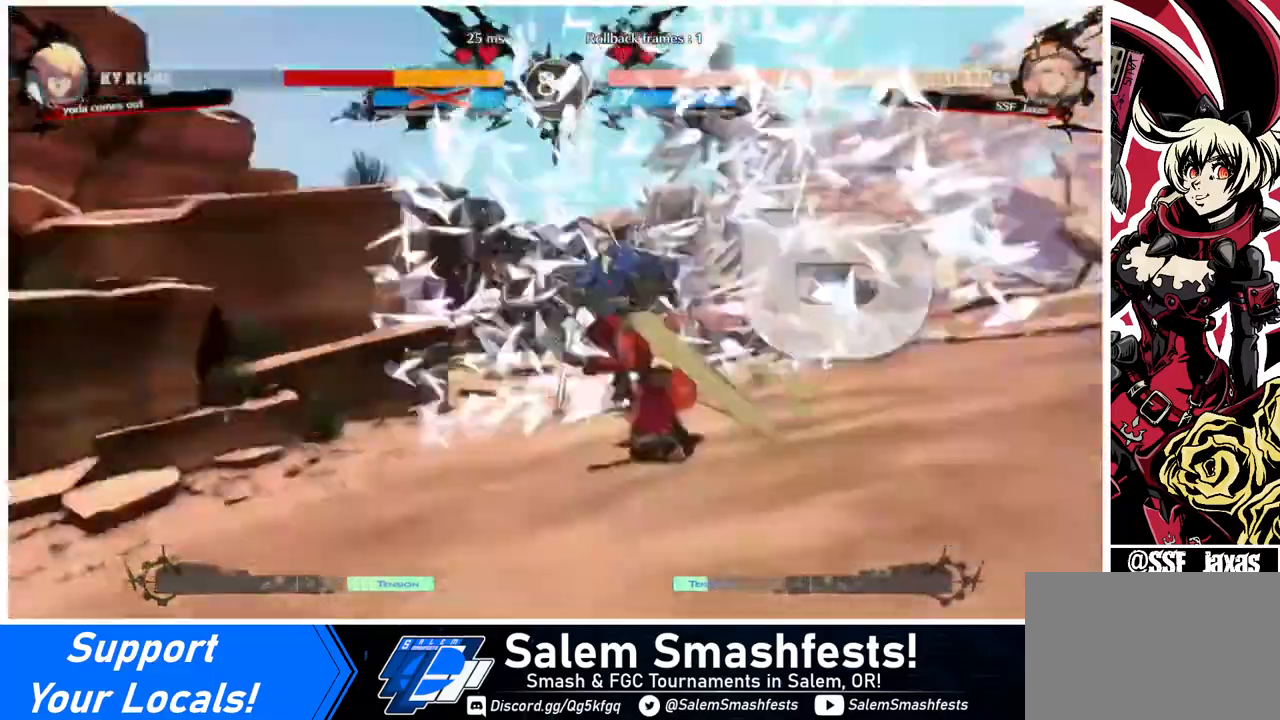
Gameplay with a controller (arcade stick); each line is a JSON object with the inputs held at the frame after it. "events" lists button and stick changes between this image and that frame as [ms after this image, input, new state], when the widget could be followed in between. Not read: L3 R3.
{"buttons": ["DPAD_DOWN"], "events": [[40, "DPAD_RIGHT", "up"], [80, "CROSS", "down"], [80, "R1", "down"], [80, "SQUARE", "down"], [80, "TRIANGLE", "down"], [120, "CROSS", "up"], [120, "DPAD_LEFT", "down"], [120, "R1", "up"], [120, "SQUARE", "up"], [120, "TRIANGLE", "up"], [160, "DPAD_DOWN", "down"], [160, "DPAD_LEFT", "up"], [200, "DPAD_DOWN", "up"], [280, "R1", "down"], [280, "SQUARE", "down"], [280, "TRIANGLE", "down"], [320, "R1", "up"], [320, "SQUARE", "up"], [320, "TRIANGLE", "up"], [360, "DPAD_LEFT", "down"], [400, "DPAD_DOWN", "down"], [440, "DPAD_LEFT", "up"]]}
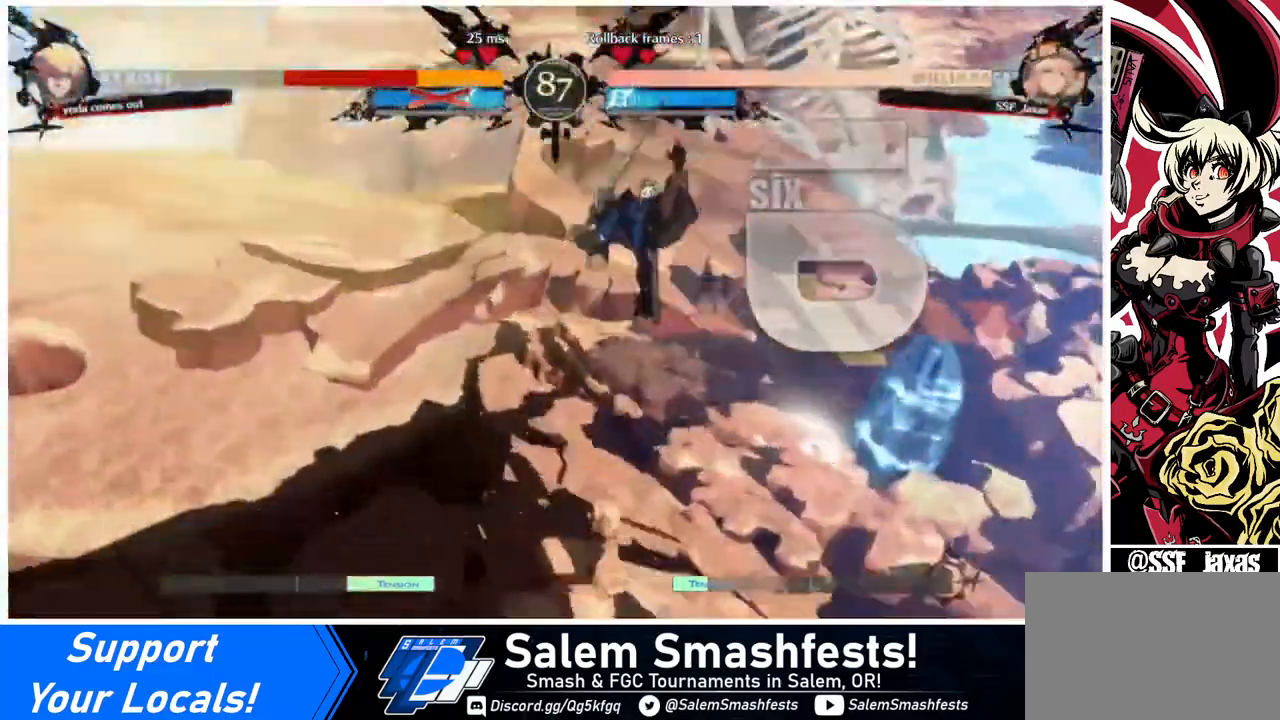
{"buttons": [], "events": [[80, "DPAD_DOWN", "up"], [240, "DPAD_DOWN", "down"], [240, "DPAD_LEFT", "down"], [240, "R1", "down"], [240, "SQUARE", "down"], [240, "TRIANGLE", "down"], [320, "R1", "up"], [320, "SQUARE", "up"], [320, "TRIANGLE", "up"], [400, "DPAD_LEFT", "up"], [440, "DPAD_DOWN", "up"], [440, "DPAD_RIGHT", "down"], [520, "DPAD_RIGHT", "up"]]}
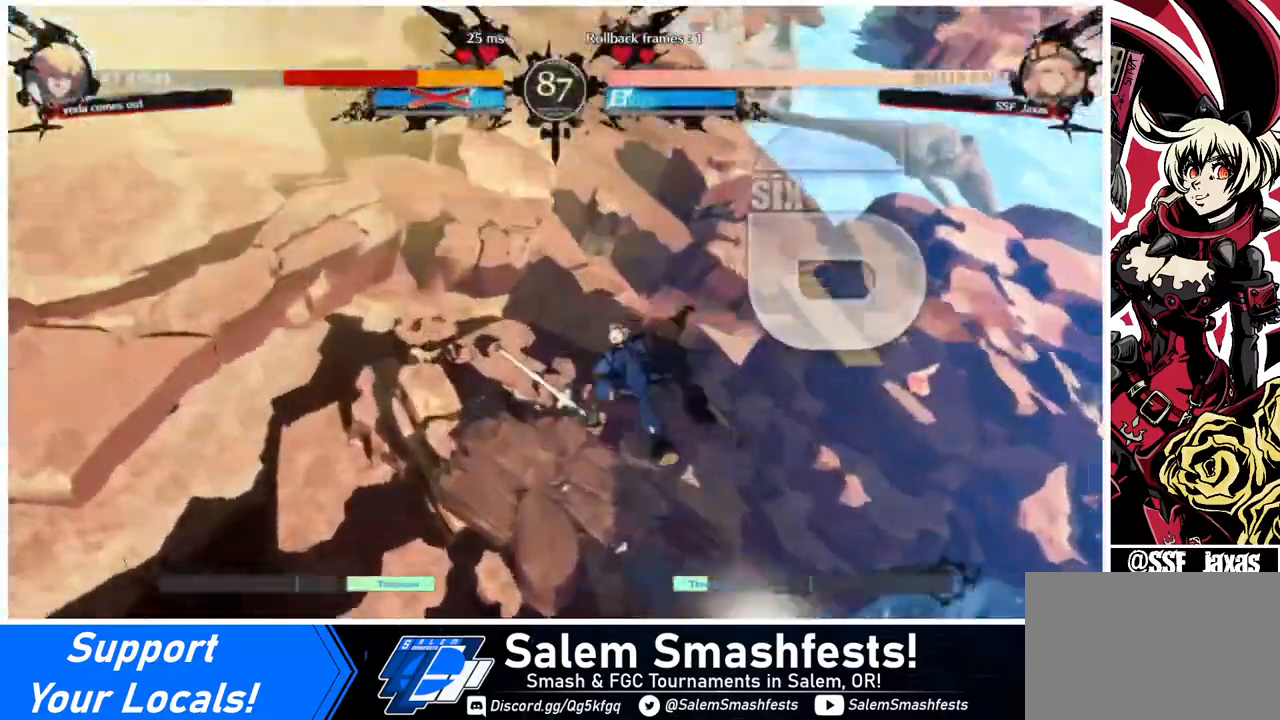
{"buttons": [], "events": [[40, "DPAD_DOWN", "down"], [40, "DPAD_LEFT", "down"], [240, "DPAD_DOWN", "up"], [400, "DPAD_LEFT", "up"]]}
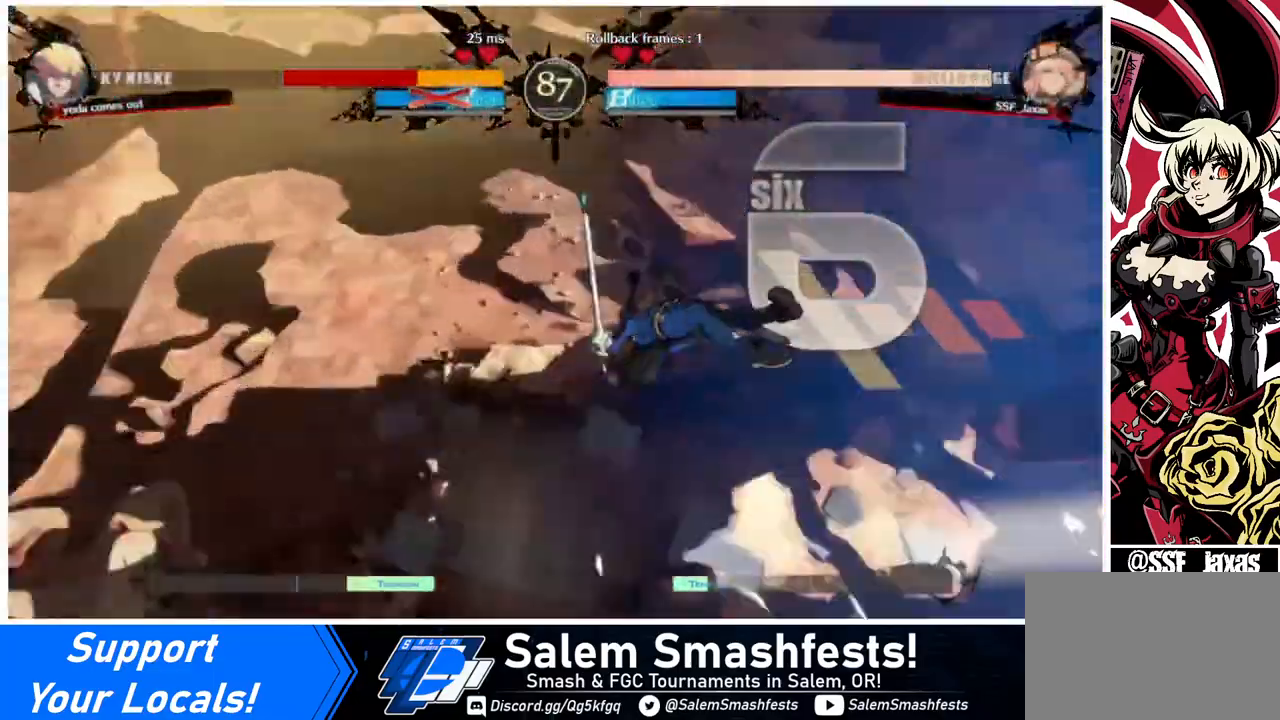
{"buttons": [], "events": []}
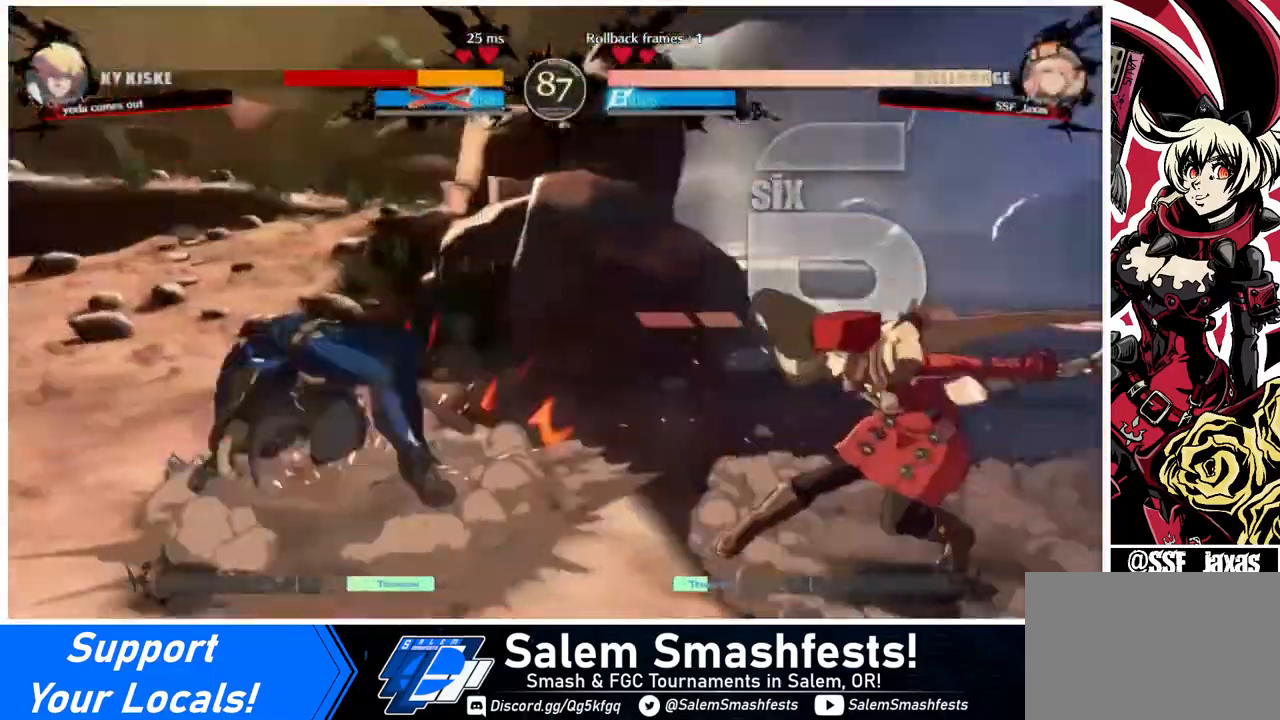
{"buttons": ["DPAD_LEFT"], "events": [[480, "DPAD_LEFT", "down"]]}
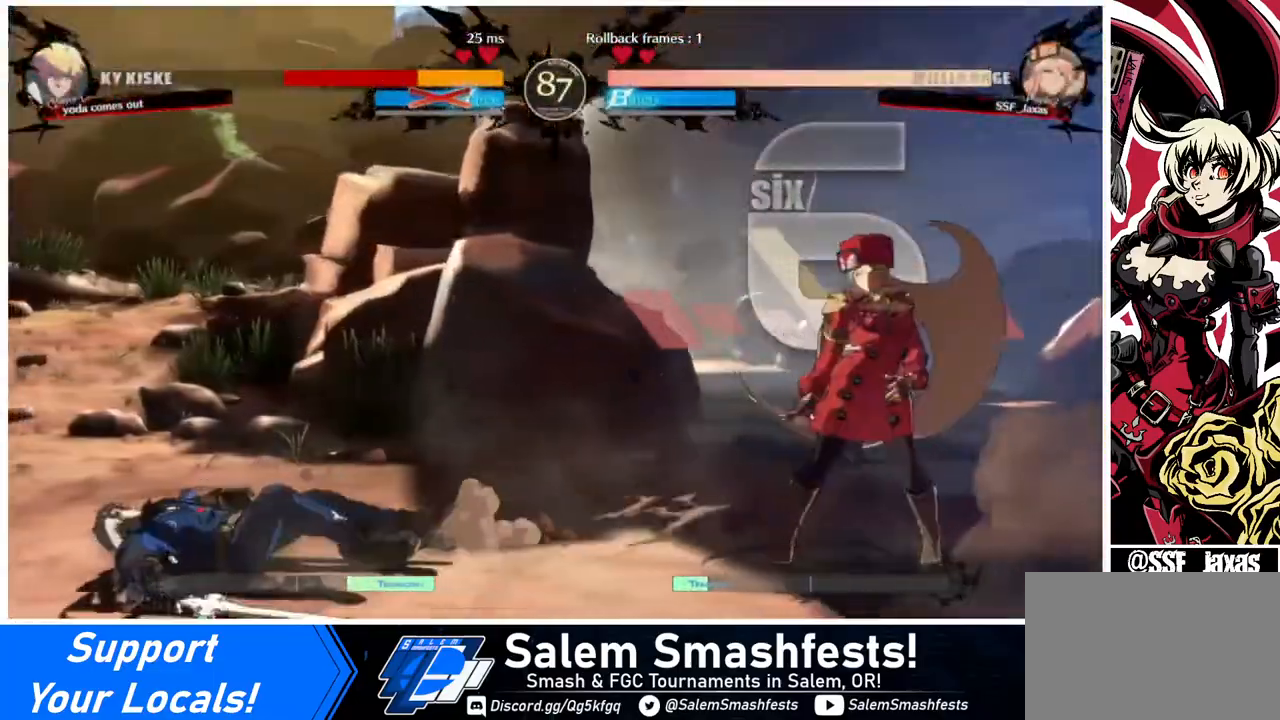
{"buttons": [], "events": [[40, "DPAD_LEFT", "up"], [80, "DPAD_LEFT", "down"], [200, "DPAD_UP", "down"], [320, "DPAD_UP", "up"], [440, "DPAD_LEFT", "up"]]}
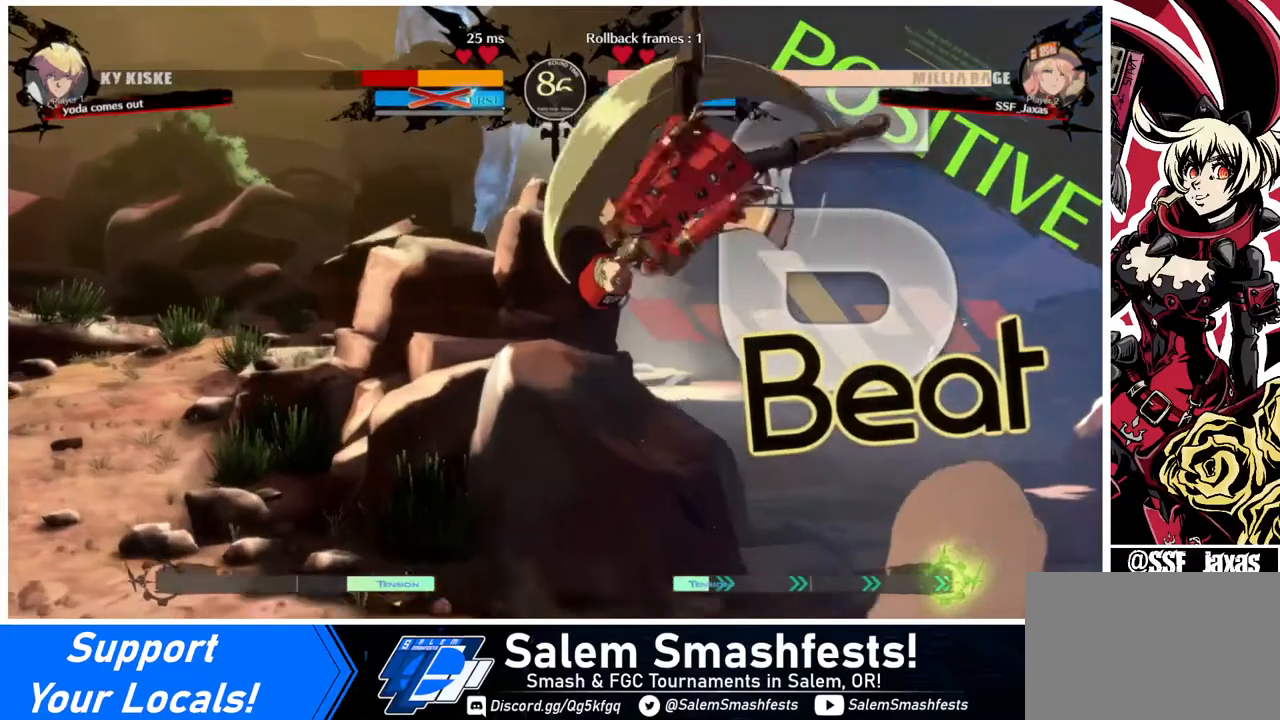
{"buttons": [], "events": [[120, "L1", "down"], [200, "L1", "up"]]}
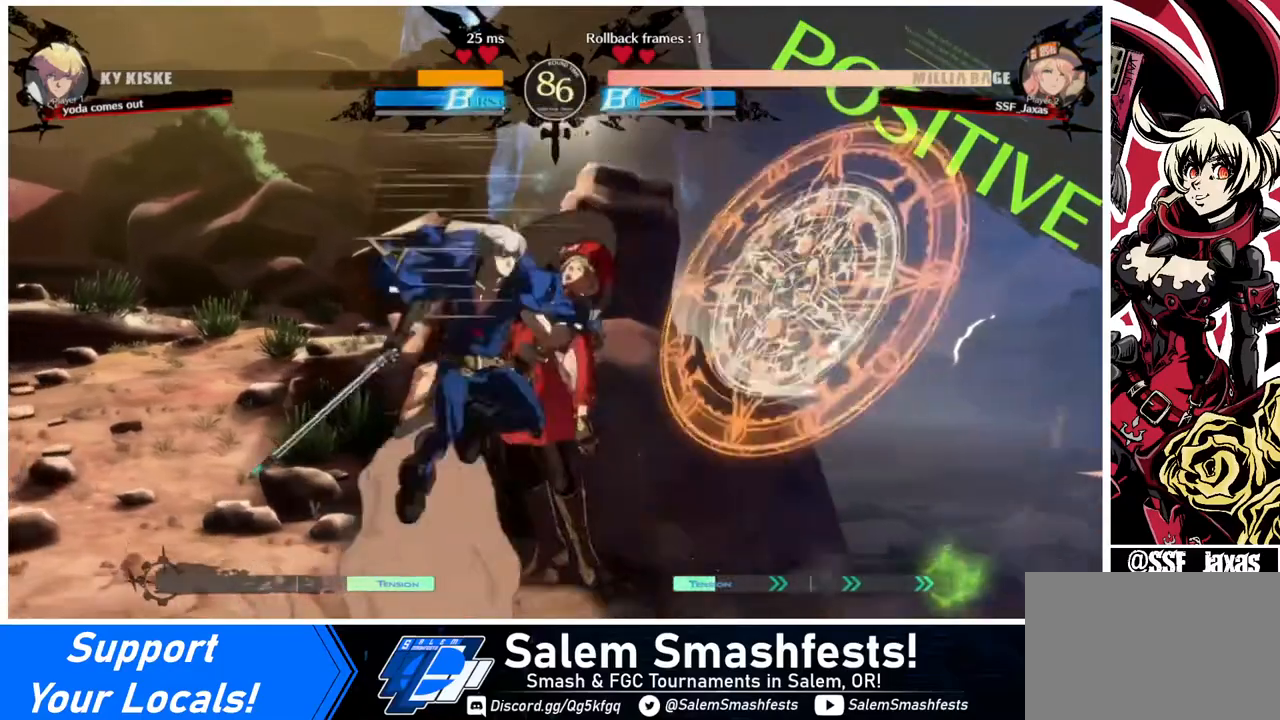
{"buttons": ["SQUARE", "DPAD_RIGHT"], "events": [[40, "R1", "down"], [160, "R1", "up"], [400, "DPAD_RIGHT", "down"], [480, "SQUARE", "down"]]}
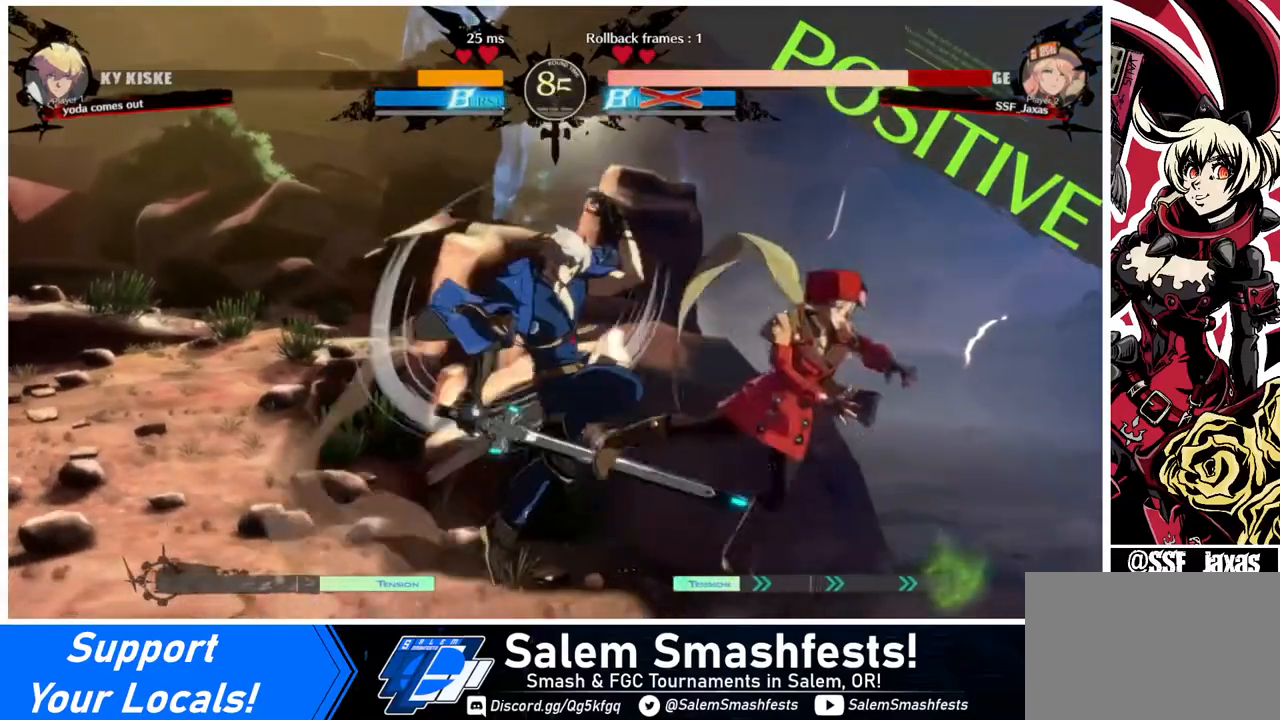
{"buttons": ["DPAD_RIGHT"], "events": [[240, "DPAD_RIGHT", "up"], [320, "DPAD_DOWN", "down"], [320, "SQUARE", "up"], [400, "DPAD_RIGHT", "down"], [480, "DPAD_DOWN", "up"]]}
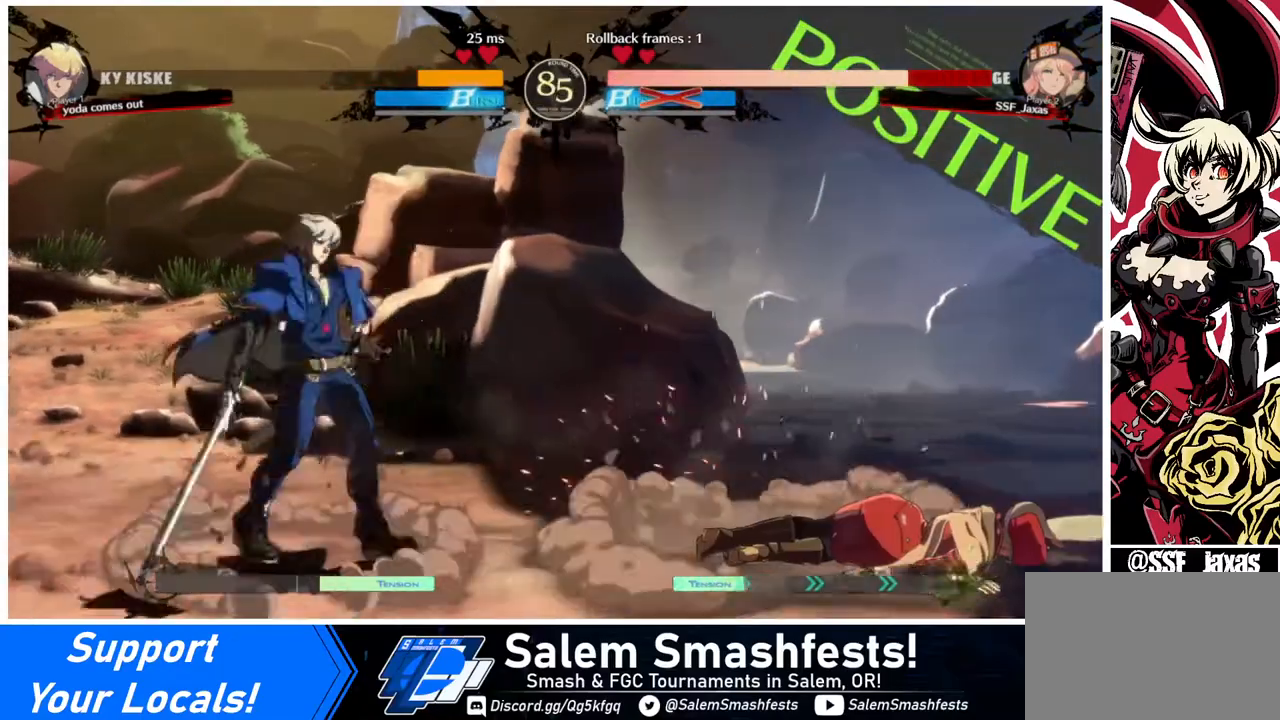
{"buttons": ["DPAD_DOWN", "DPAD_RIGHT"], "events": [[160, "DPAD_DOWN", "down"]]}
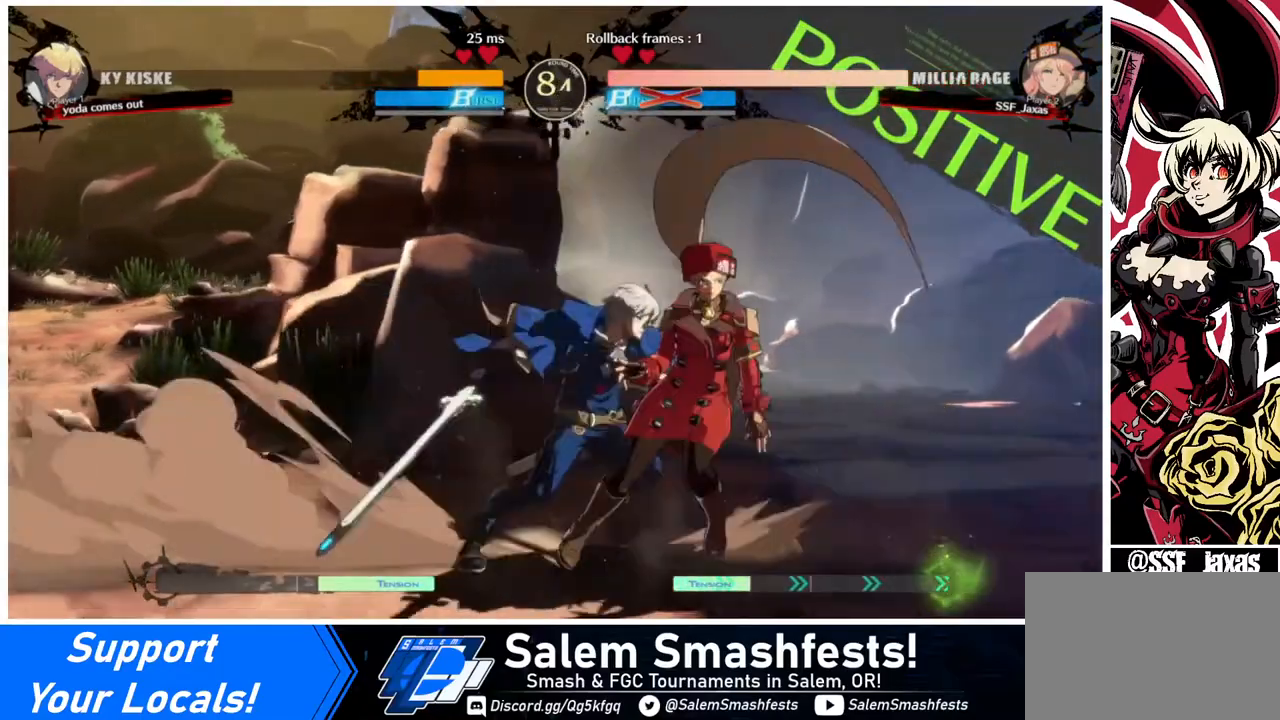
{"buttons": ["SQUARE", "TRIANGLE", "DPAD_DOWN", "DPAD_RIGHT"], "events": [[120, "SQUARE", "down"], [120, "TRIANGLE", "down"]]}
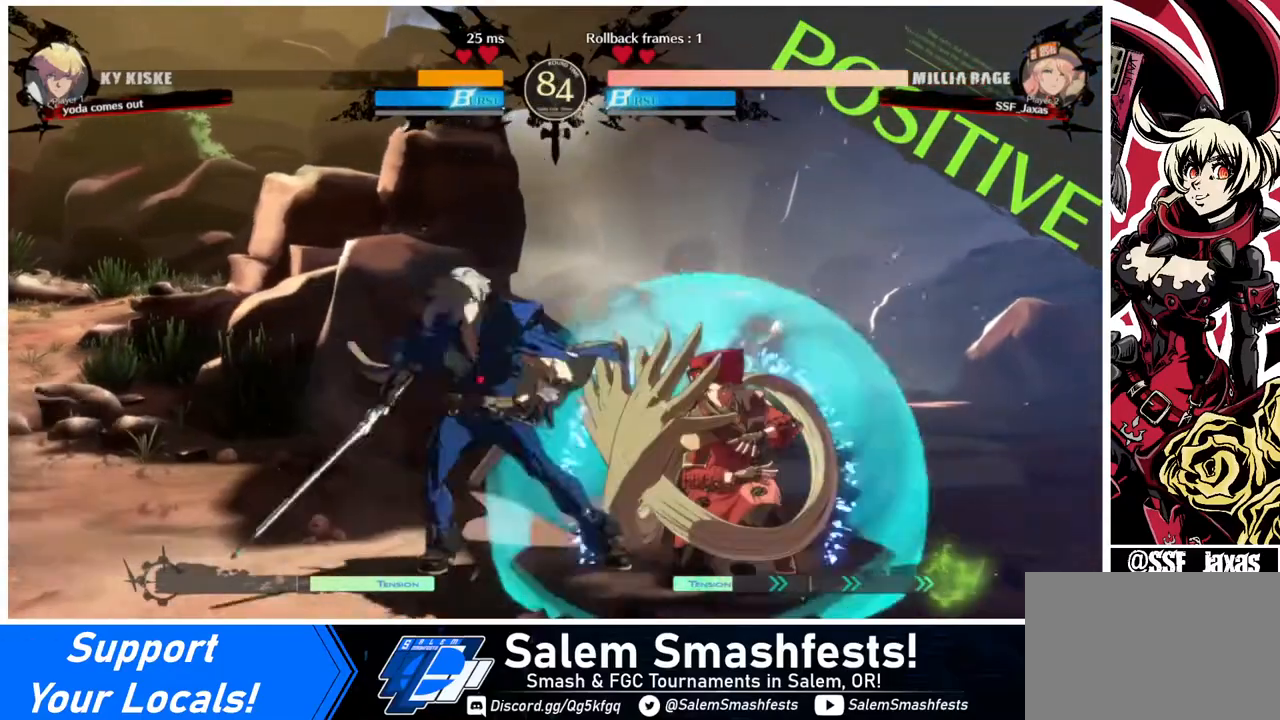
{"buttons": ["DPAD_DOWN", "DPAD_RIGHT"], "events": [[40, "SQUARE", "up"], [40, "TRIANGLE", "up"]]}
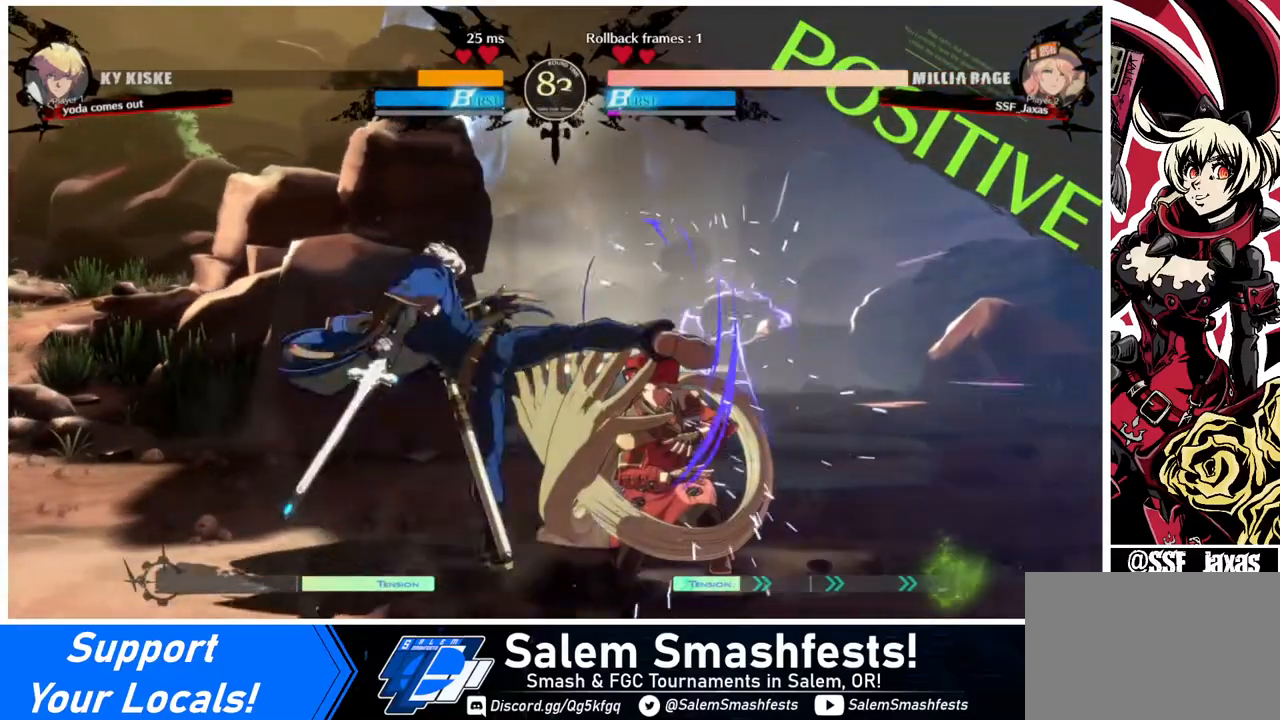
{"buttons": ["SQUARE", "TRIANGLE", "DPAD_DOWN", "DPAD_RIGHT"], "events": [[360, "SQUARE", "down"], [360, "TRIANGLE", "down"]]}
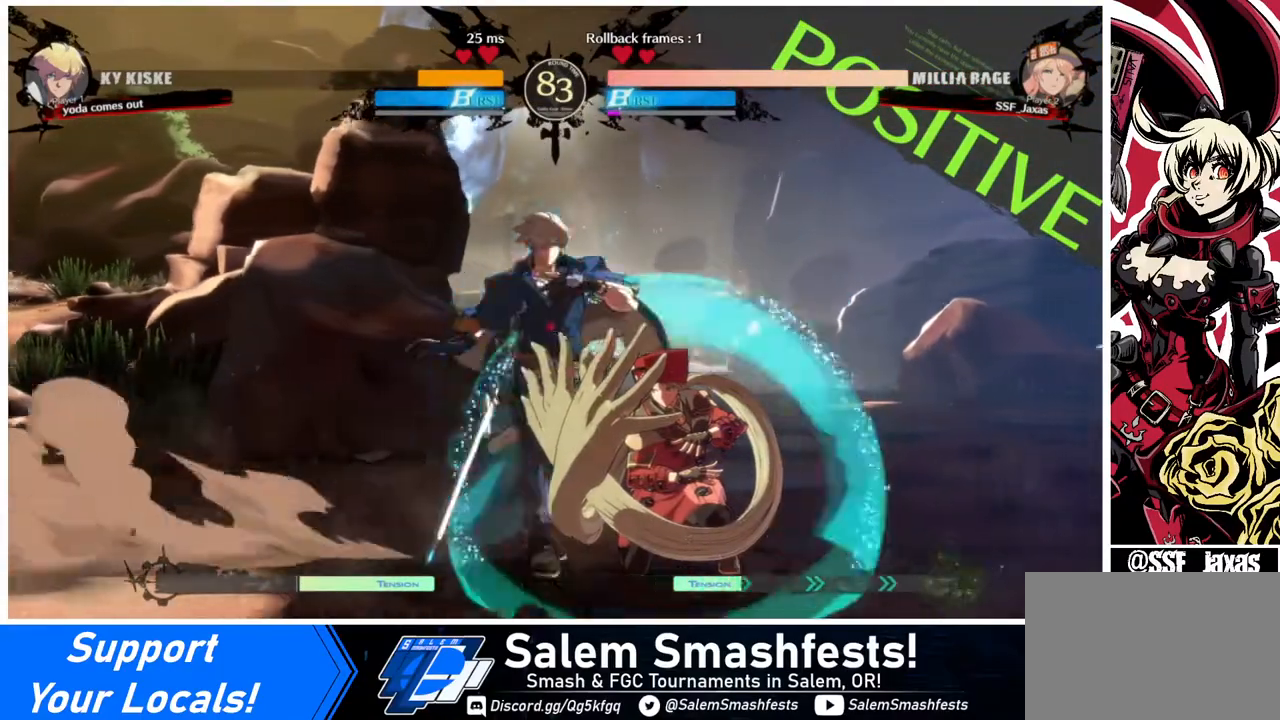
{"buttons": ["DPAD_RIGHT"], "events": [[80, "SQUARE", "up"], [80, "TRIANGLE", "up"], [160, "DPAD_DOWN", "up"], [160, "DPAD_UP", "down"], [240, "SQUARE", "down"], [280, "DPAD_UP", "up"], [280, "SQUARE", "up"]]}
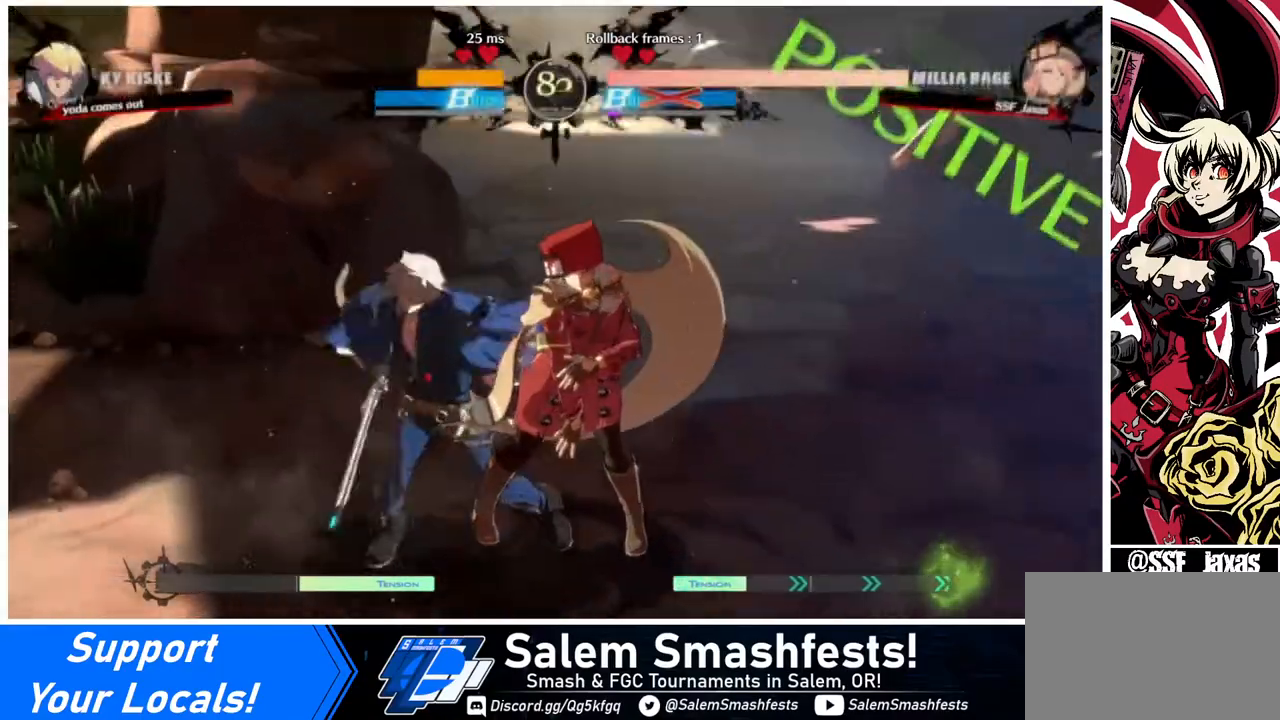
{"buttons": ["DPAD_RIGHT"], "events": []}
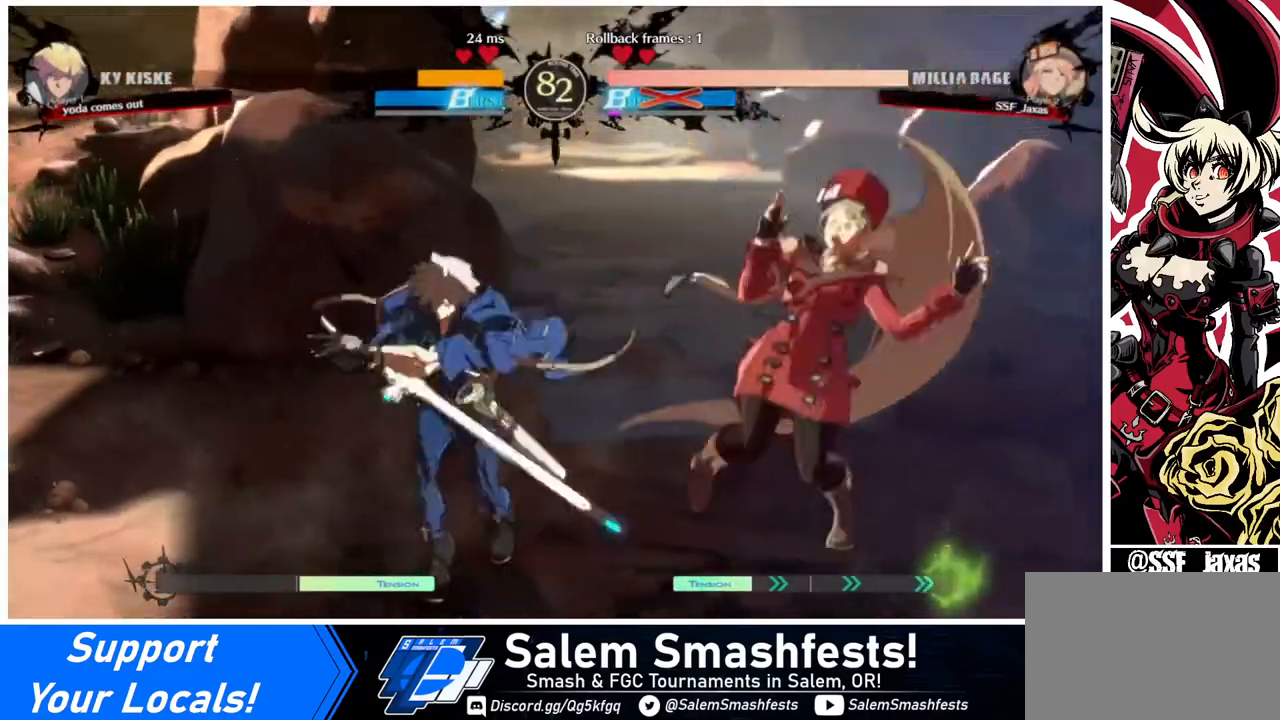
{"buttons": ["DPAD_DOWN", "DPAD_RIGHT"], "events": [[40, "SQUARE", "down"], [440, "DPAD_DOWN", "down"], [440, "SQUARE", "up"]]}
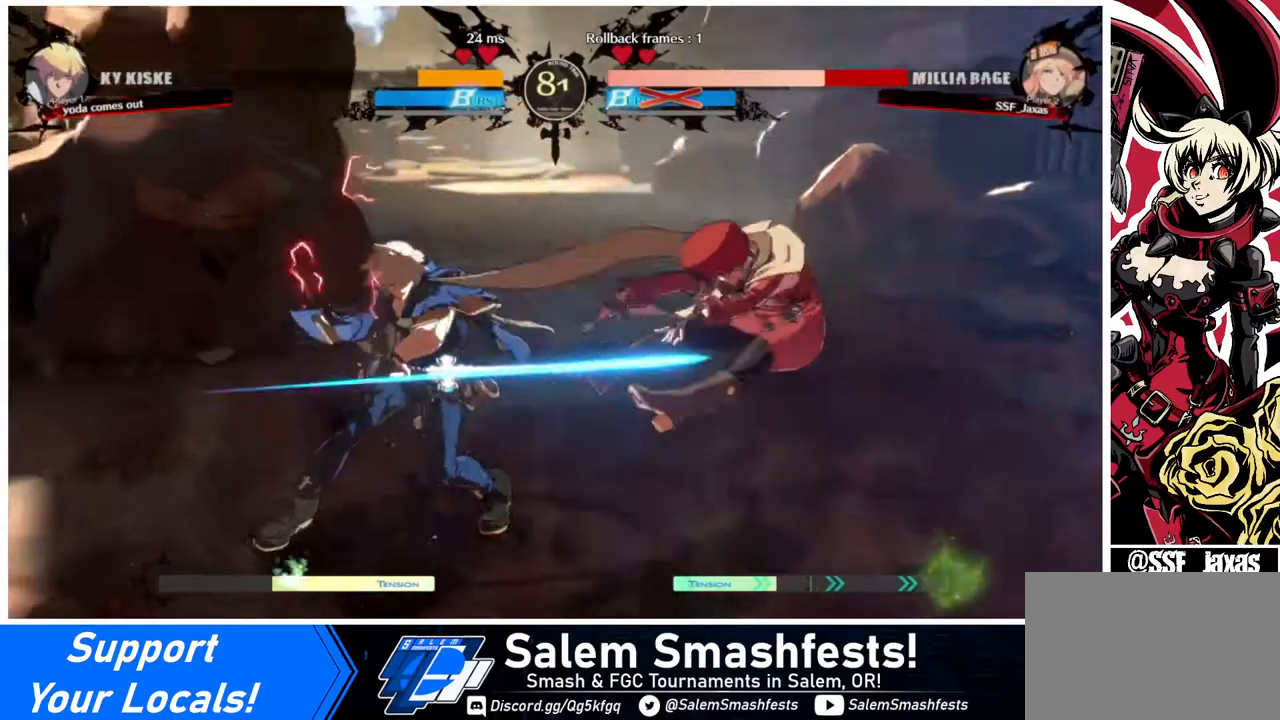
{"buttons": ["DPAD_DOWN", "DPAD_RIGHT"], "events": [[120, "SQUARE", "down"], [200, "DPAD_DOWN", "up"], [320, "SQUARE", "up"], [480, "DPAD_DOWN", "down"]]}
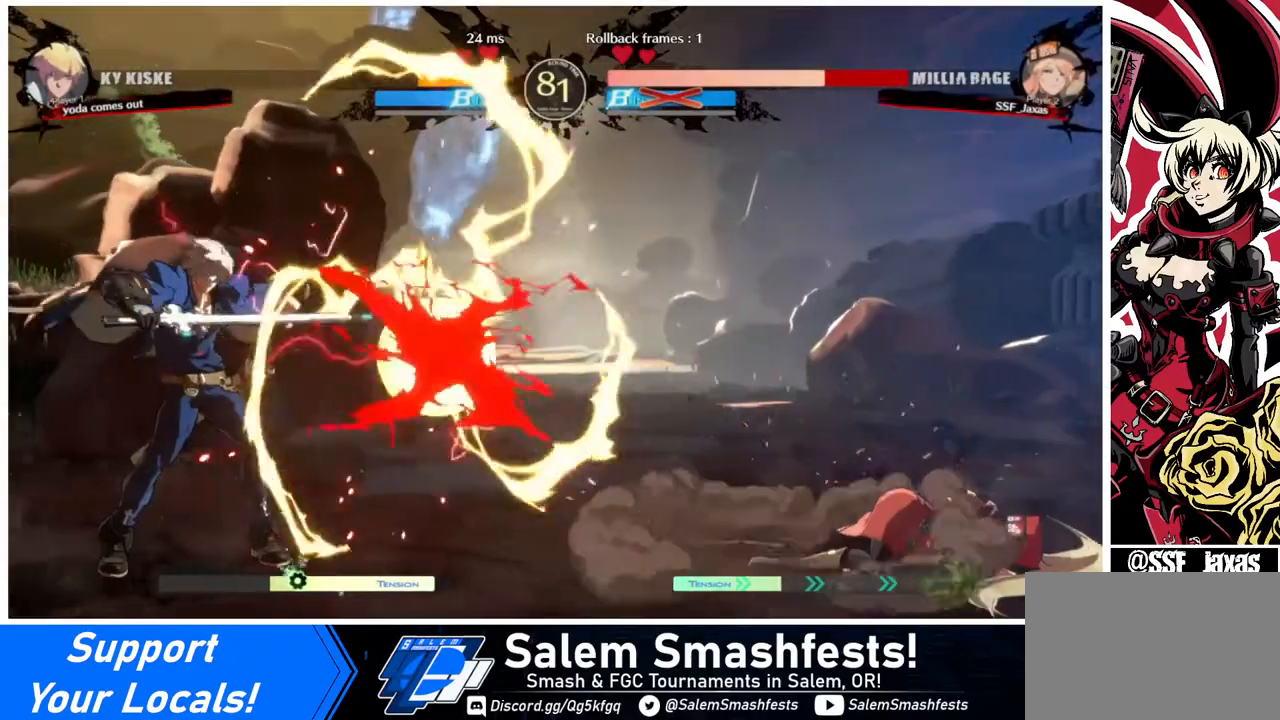
{"buttons": ["DPAD_RIGHT"], "events": [[400, "DPAD_DOWN", "up"]]}
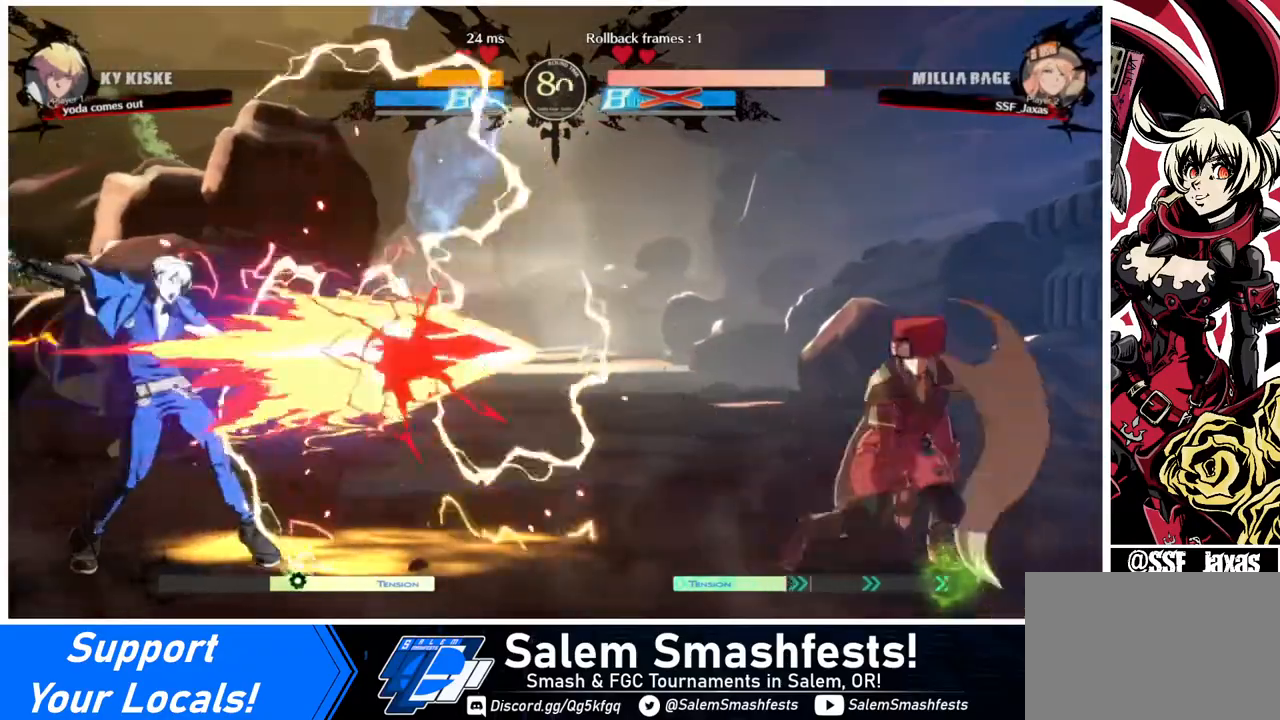
{"buttons": [], "events": [[120, "DPAD_UP", "down"], [200, "DPAD_RIGHT", "up"], [200, "DPAD_UP", "up"], [200, "L1", "down"], [320, "L1", "up"]]}
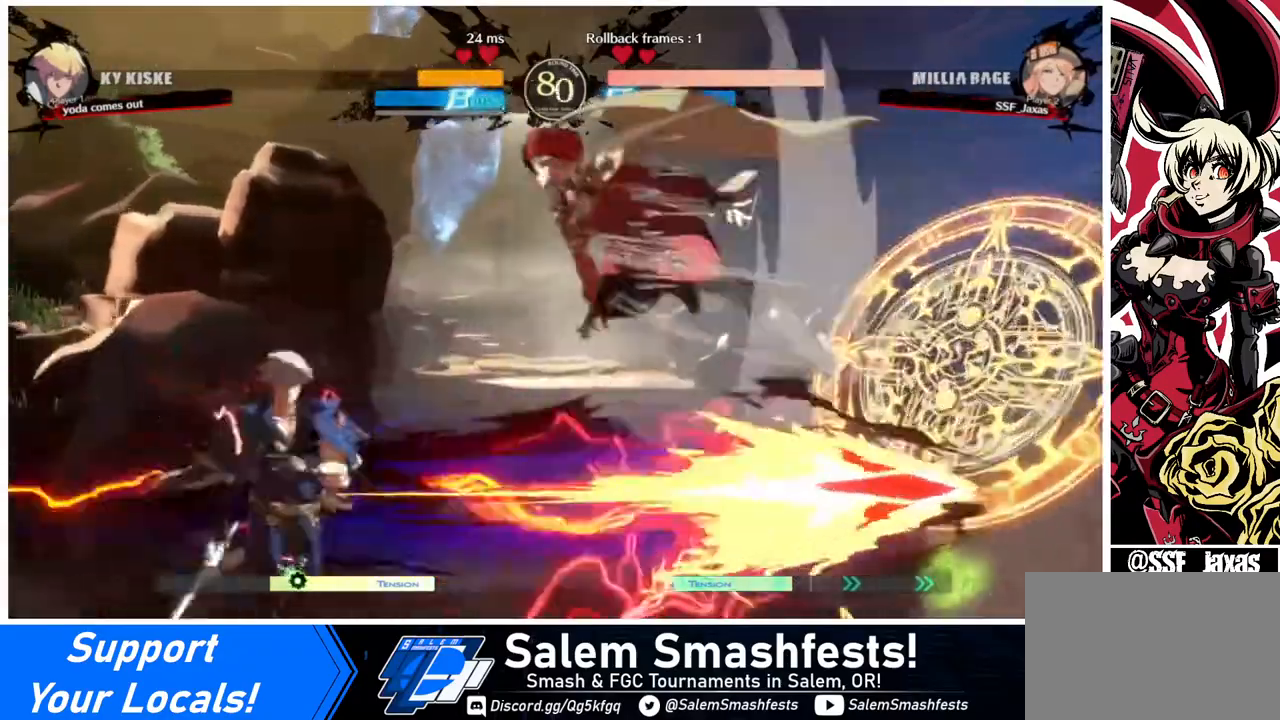
{"buttons": [], "events": [[40, "DPAD_RIGHT", "down"], [80, "TRIANGLE", "down"], [200, "TRIANGLE", "up"], [240, "DPAD_DOWN", "down"], [480, "DPAD_DOWN", "up"], [480, "DPAD_RIGHT", "up"]]}
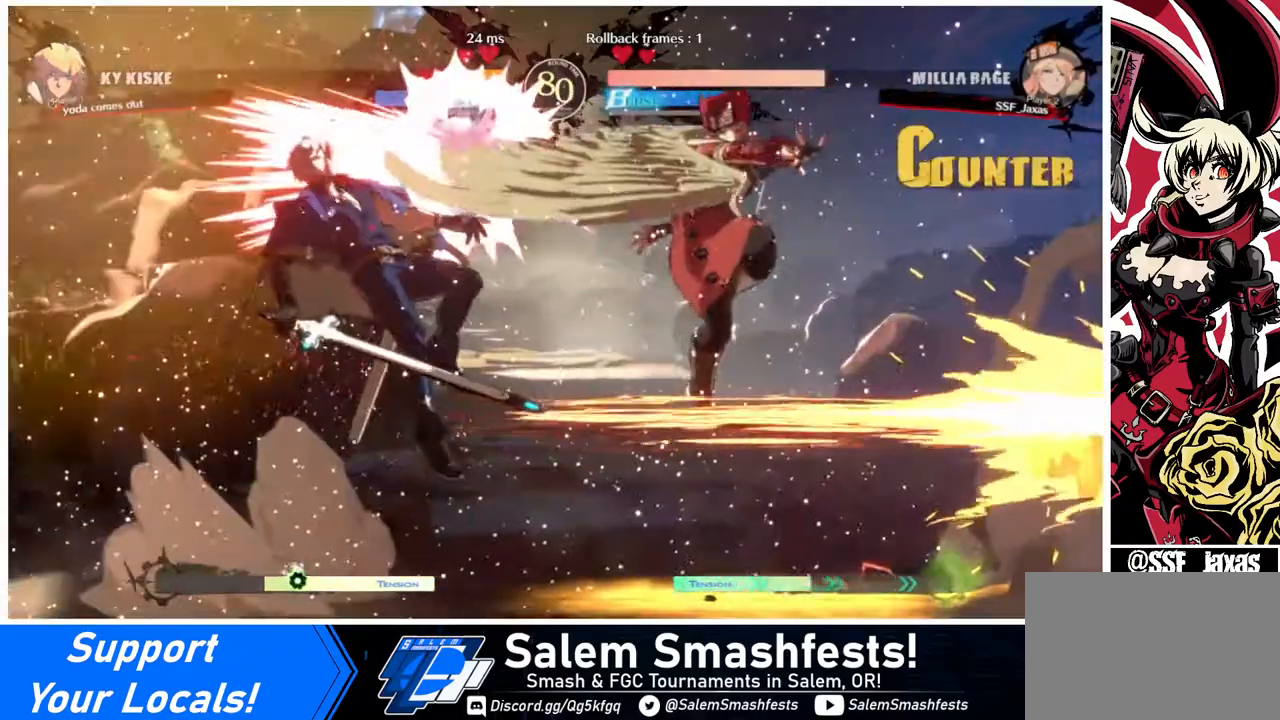
{"buttons": [], "events": [[120, "DPAD_LEFT", "down"], [200, "DPAD_LEFT", "up"], [240, "DPAD_LEFT", "down"], [320, "DPAD_LEFT", "up"], [320, "TRIANGLE", "down"], [480, "TRIANGLE", "up"]]}
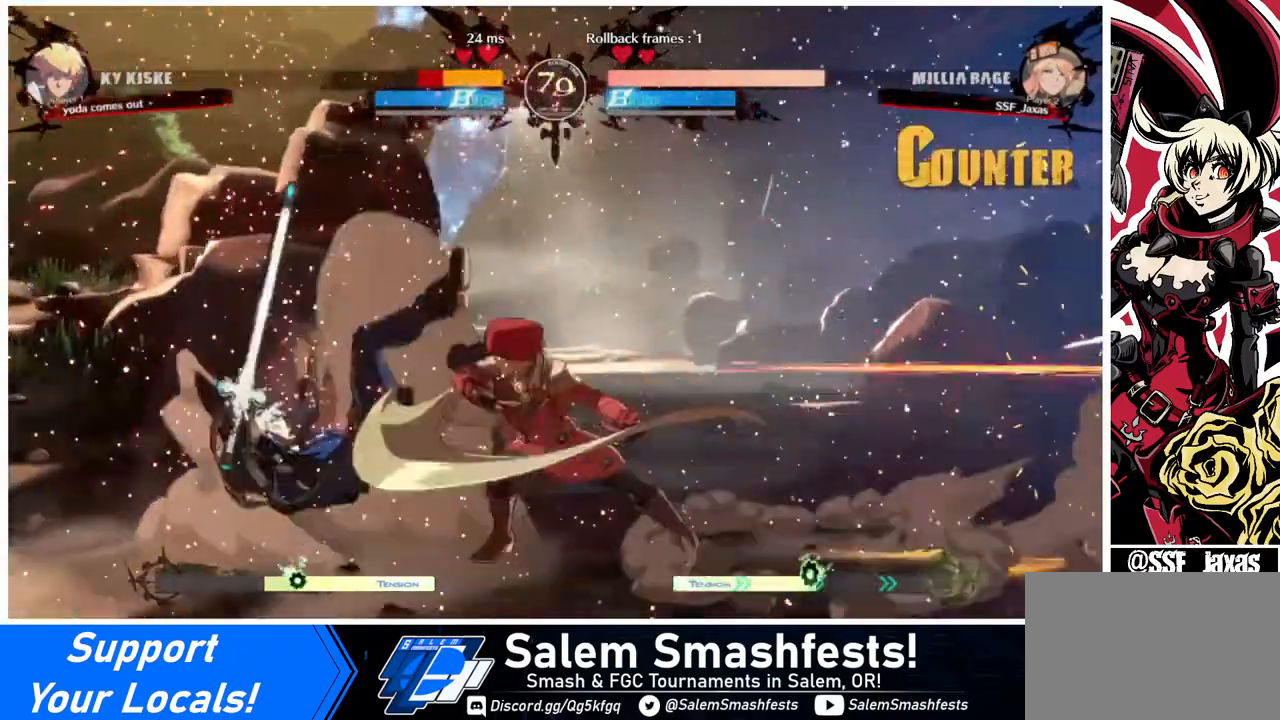
{"buttons": [], "events": [[120, "R1", "down"], [280, "R1", "up"], [480, "DPAD_RIGHT", "down"], [520, "DPAD_RIGHT", "up"]]}
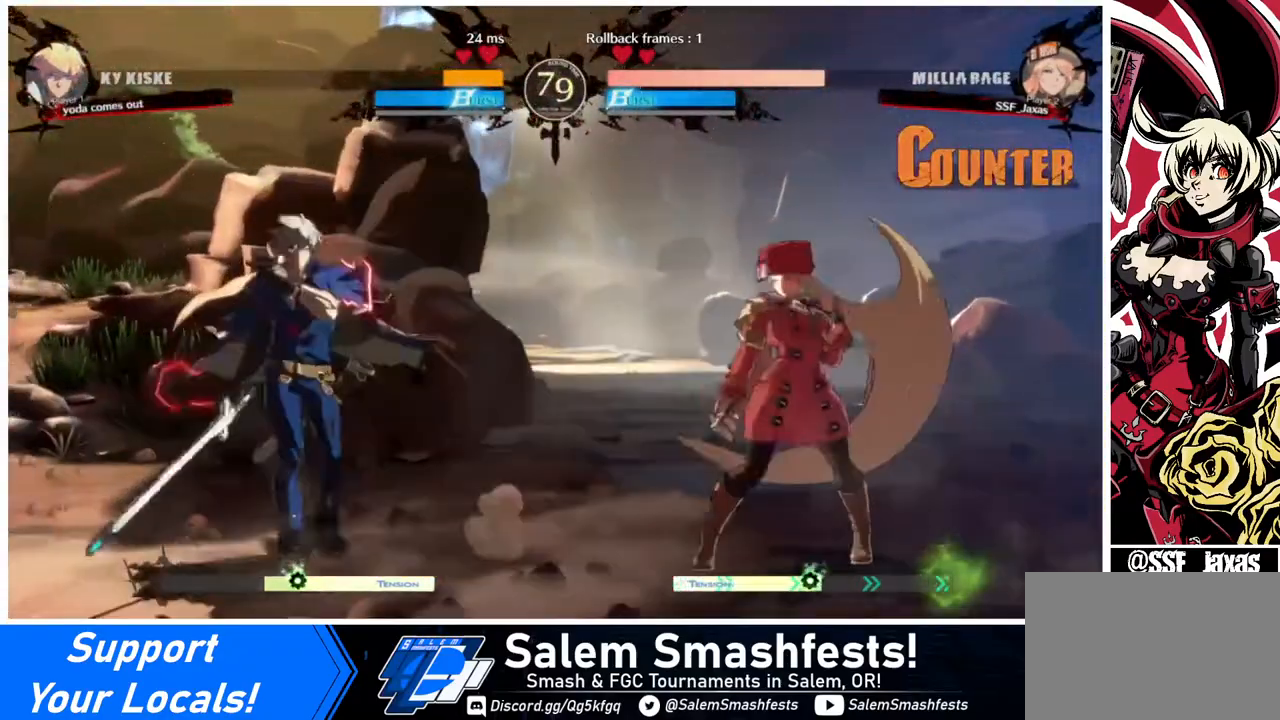
{"buttons": ["DPAD_LEFT"], "events": [[80, "DPAD_RIGHT", "down"], [160, "DPAD_RIGHT", "up"], [280, "DPAD_LEFT", "down"]]}
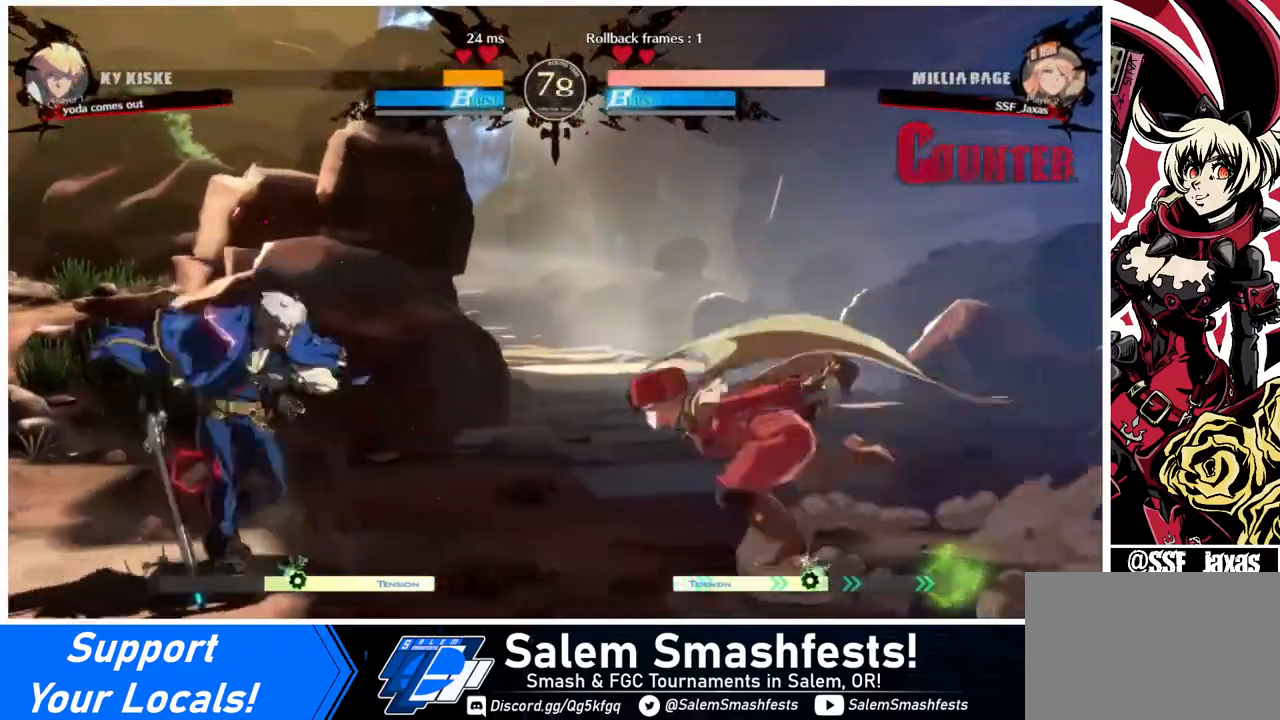
{"buttons": ["DPAD_LEFT"], "events": [[40, "DPAD_DOWN", "down"], [40, "DPAD_LEFT", "up"], [80, "DPAD_RIGHT", "down"], [80, "SQUARE", "down"], [80, "TRIANGLE", "down"], [160, "DPAD_DOWN", "up"], [160, "SQUARE", "up"], [160, "TRIANGLE", "up"], [400, "DPAD_LEFT", "down"], [400, "DPAD_RIGHT", "up"], [480, "DPAD_LEFT", "up"], [520, "DPAD_LEFT", "down"]]}
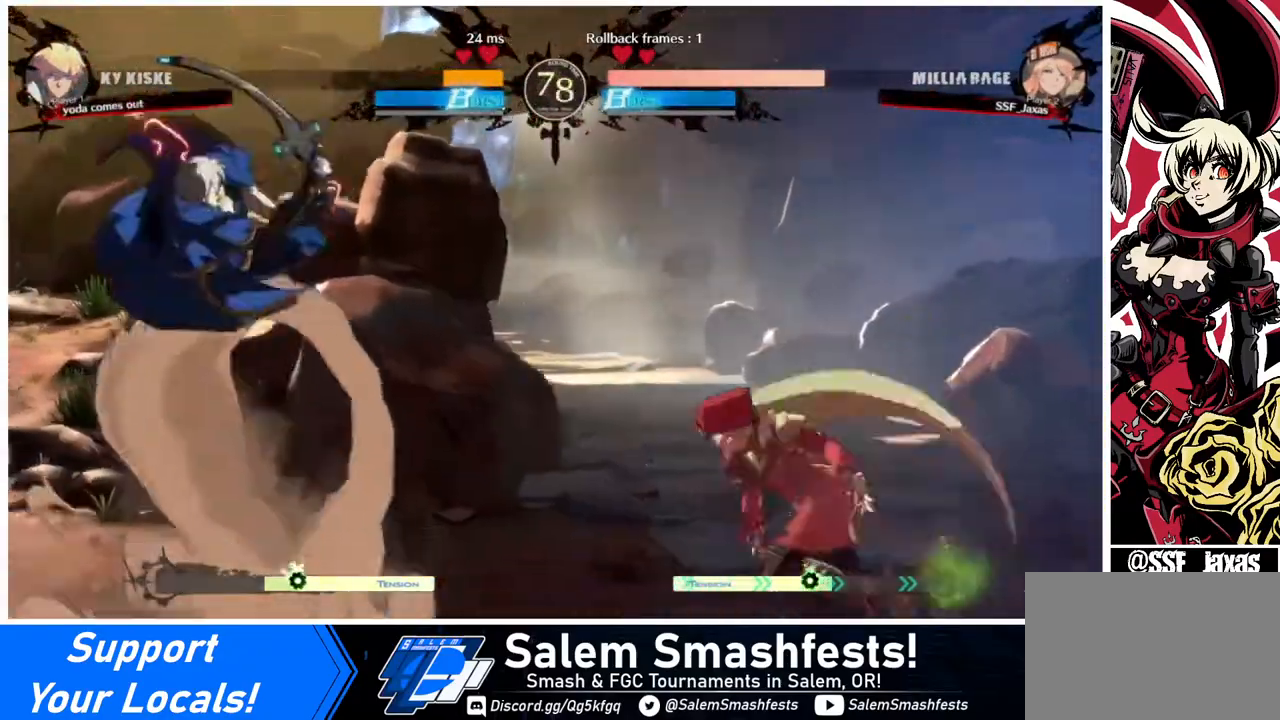
{"buttons": ["DPAD_DOWN", "DPAD_LEFT"], "events": [[320, "CROSS", "down"], [400, "CROSS", "up"], [480, "DPAD_DOWN", "down"]]}
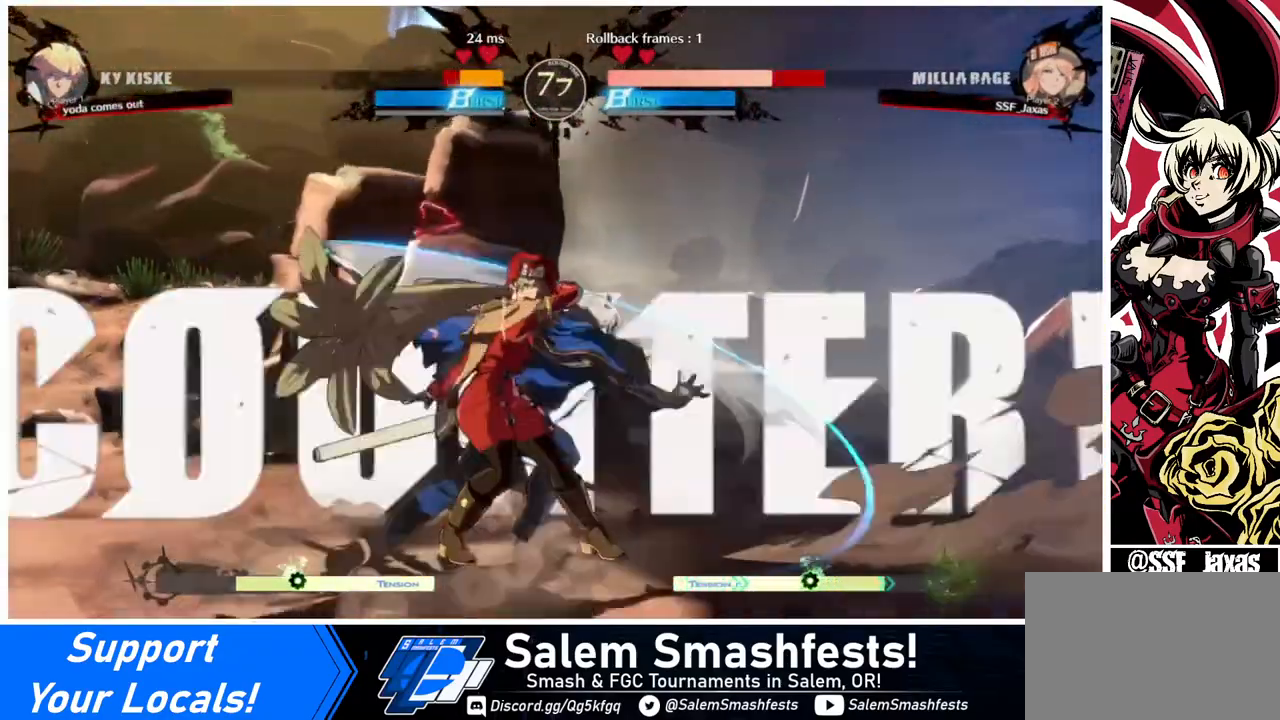
{"buttons": [], "events": [[40, "DPAD_LEFT", "up"], [40, "DPAD_RIGHT", "down"], [80, "CROSS", "down"], [80, "DPAD_DOWN", "up"], [240, "CROSS", "up"], [480, "DPAD_RIGHT", "up"]]}
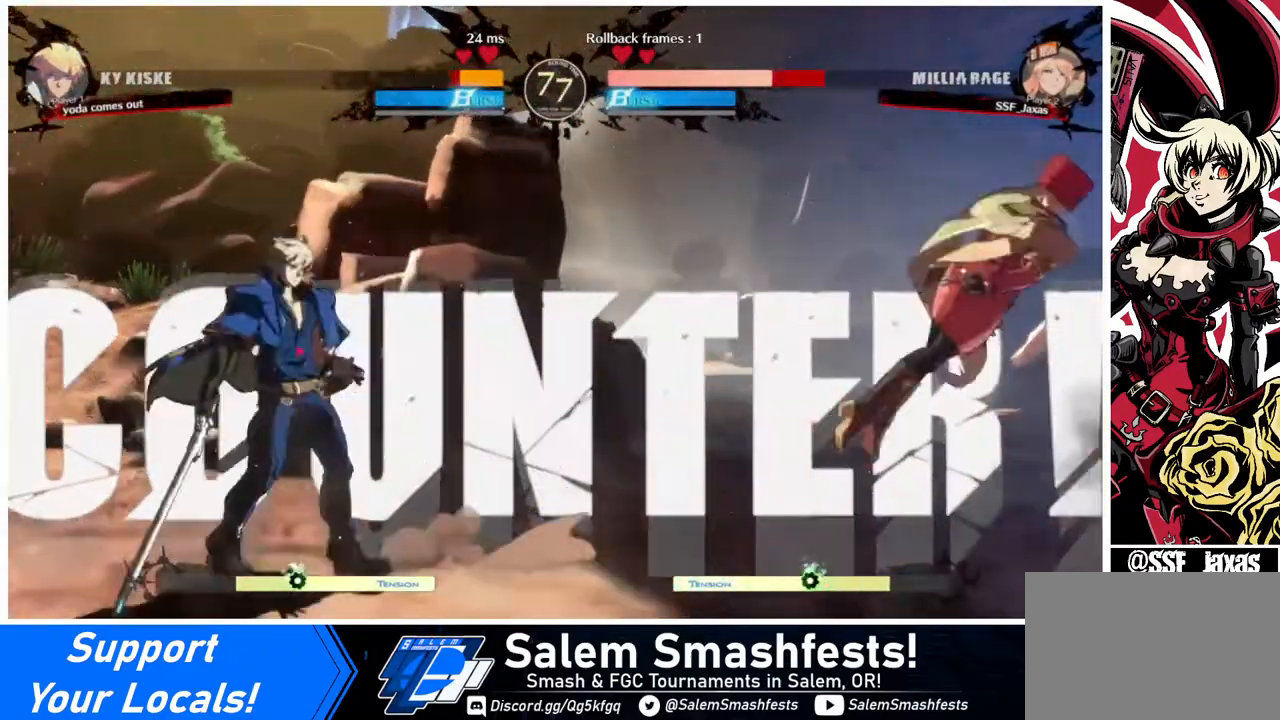
{"buttons": ["DPAD_RIGHT"], "events": [[80, "DPAD_RIGHT", "down"], [200, "SQUARE", "down"], [320, "SQUARE", "up"]]}
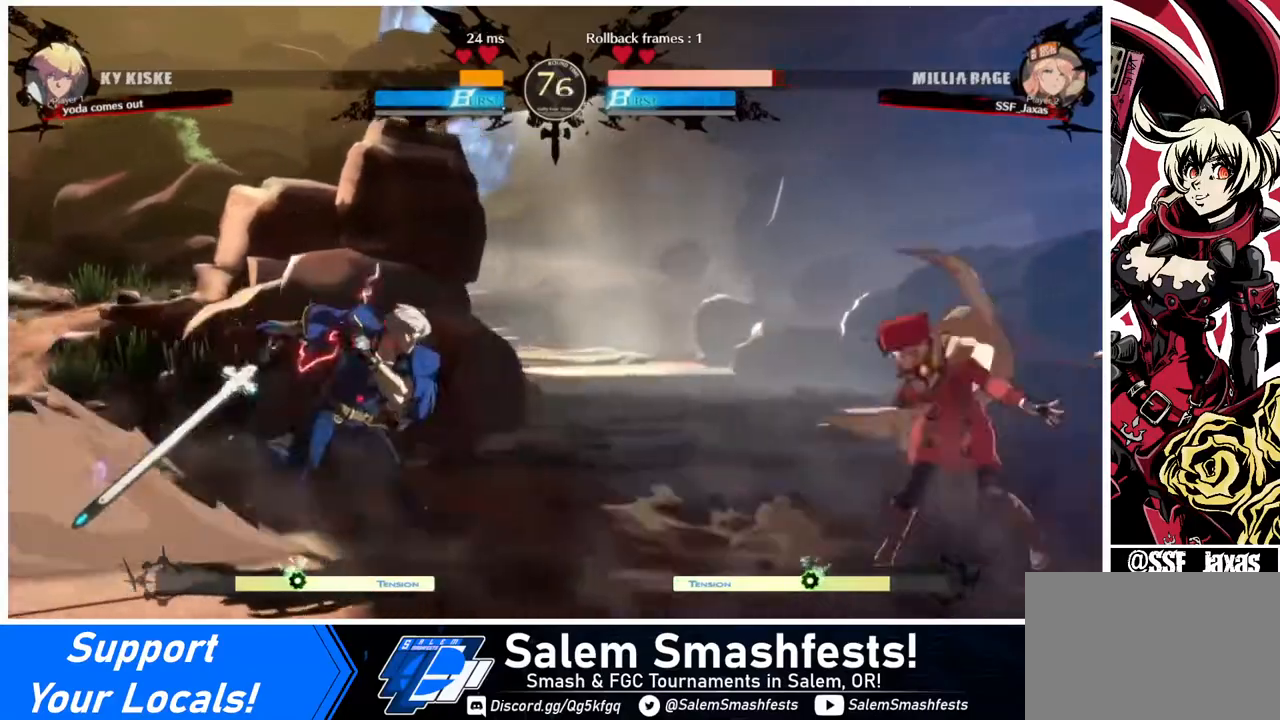
{"buttons": ["R2", "DPAD_DOWN", "DPAD_RIGHT"], "events": [[80, "DPAD_DOWN", "down"], [240, "SQUARE", "down"], [400, "SQUARE", "up"], [480, "R2", "down"]]}
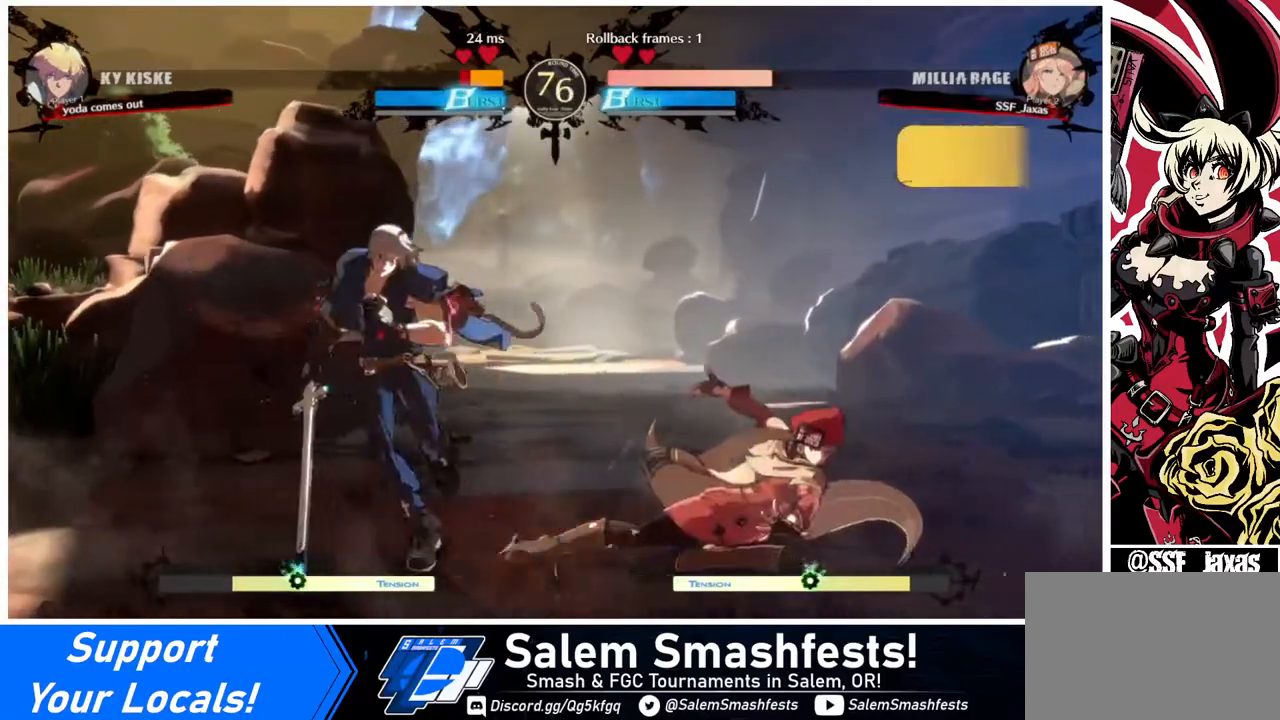
{"buttons": [], "events": [[120, "R2", "up"], [200, "DPAD_RIGHT", "up"], [280, "DPAD_LEFT", "down"], [320, "DPAD_DOWN", "up"], [480, "DPAD_LEFT", "up"]]}